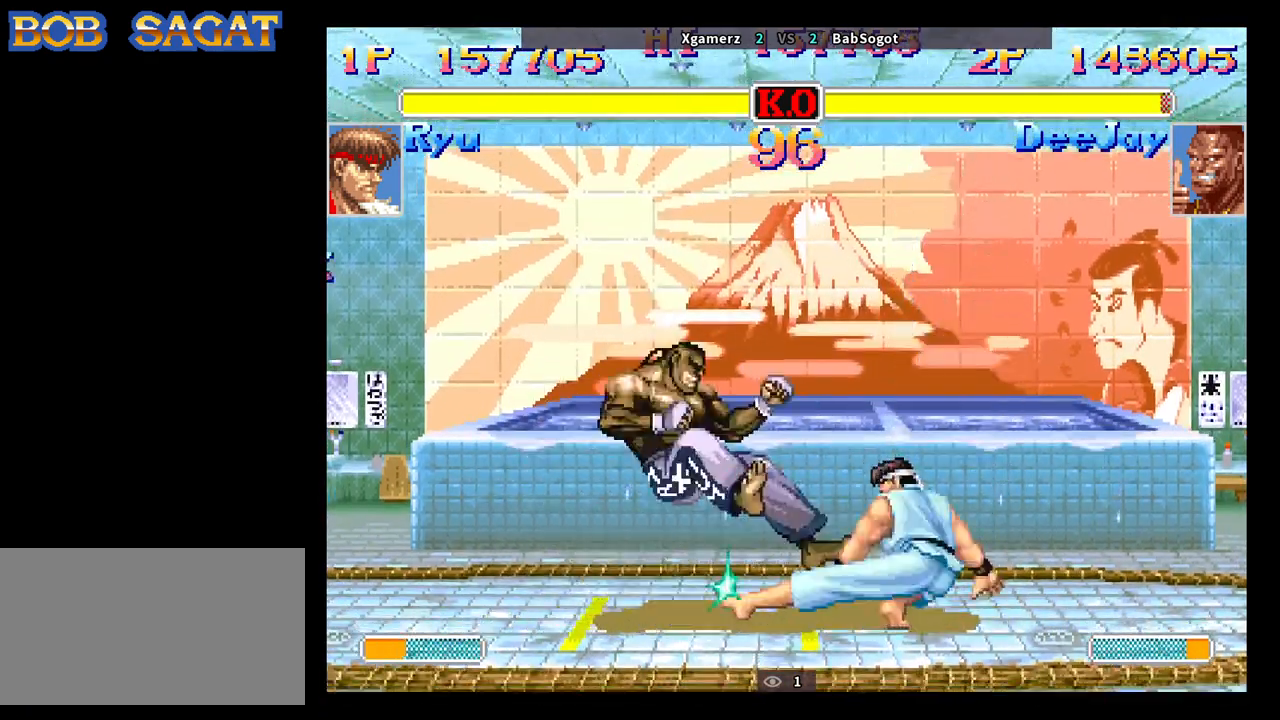
Gameplay with a controller (arcade stick); each line is a JSON object with the inputs held at the frame after it. "events" lists button and stick changes between this image and that frame as [ms after this image, input, new state], when the widget could be followed in between. Not read: L3 R3.
{"buttons": ["CROSS", "SQUARE"], "left_stick": "down-left", "events": [[17, "R2", "up"], [133, "CIRCLE", "down"], [283, "CIRCLE", "up"], [500, "CROSS", "down"], [500, "SQUARE", "down"]]}
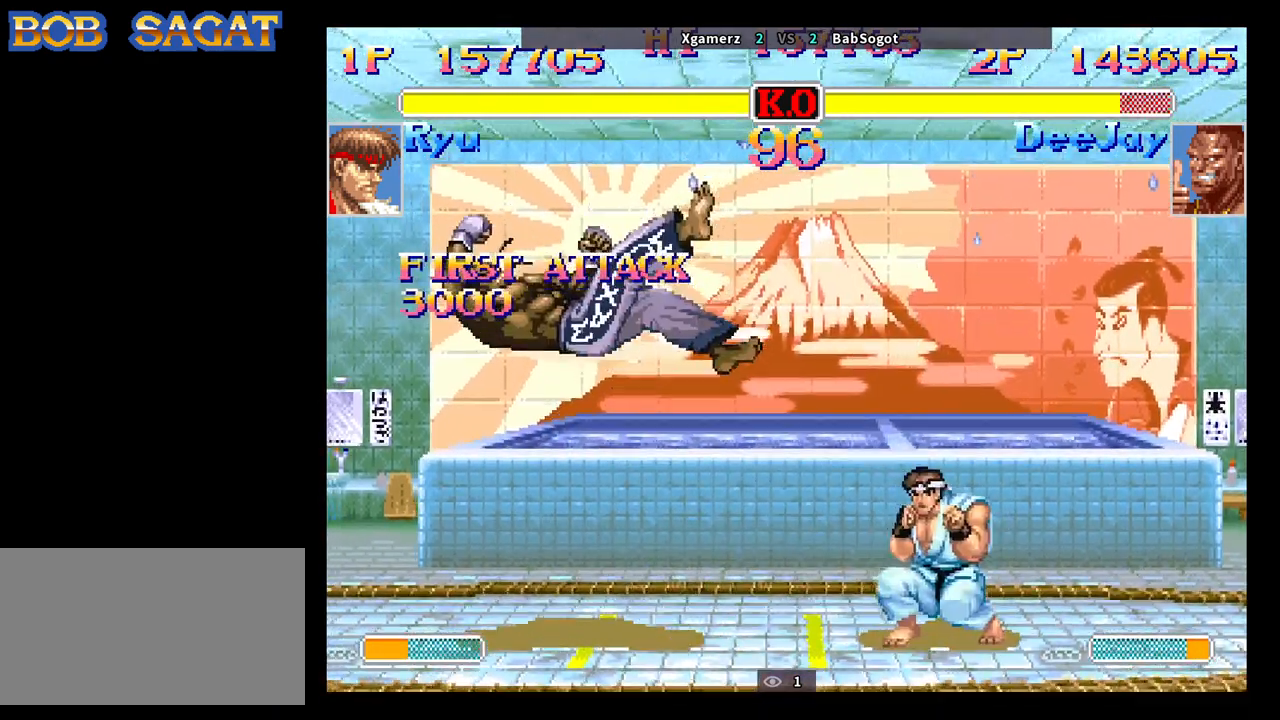
{"buttons": [], "left_stick": "down-left", "events": [[33, "R1", "down"], [33, "TRIANGLE", "down"], [50, "CROSS", "up"], [67, "SQUARE", "up"], [117, "R1", "up"], [117, "TRIANGLE", "up"]]}
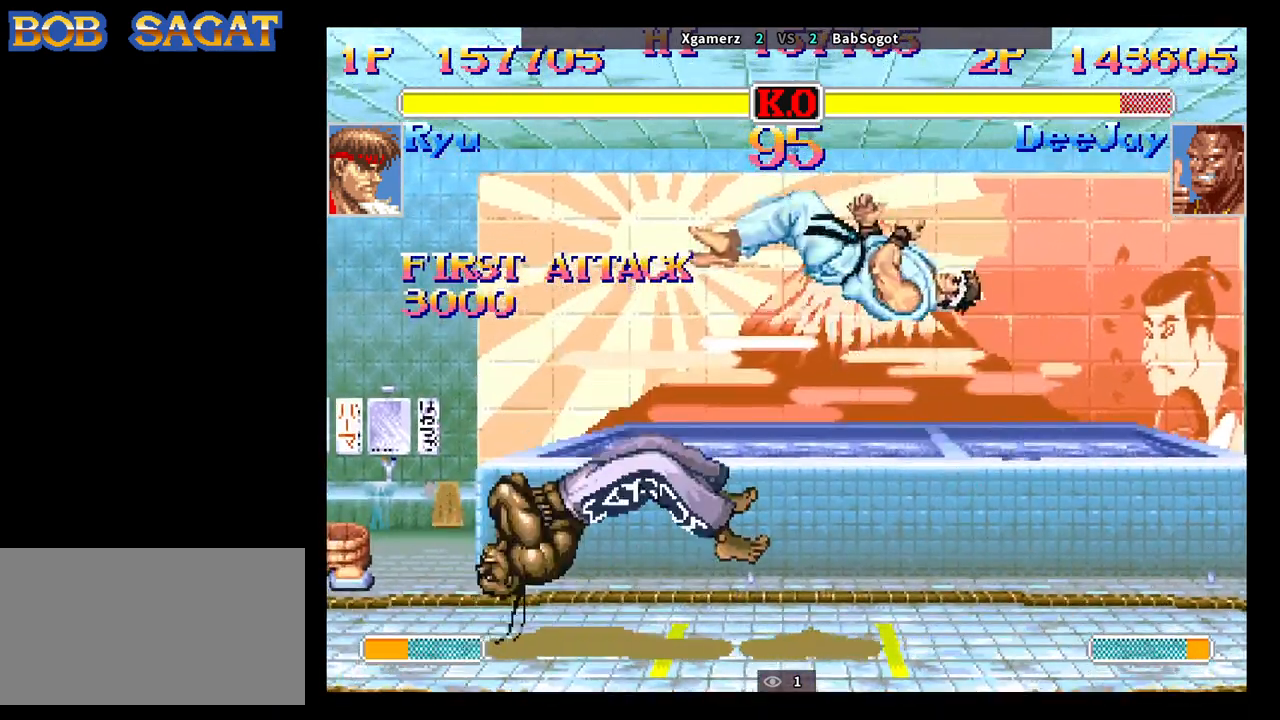
{"buttons": [], "left_stick": "down-left", "events": [[50, "left_stick", "left"], [333, "left_stick", "down-left"]]}
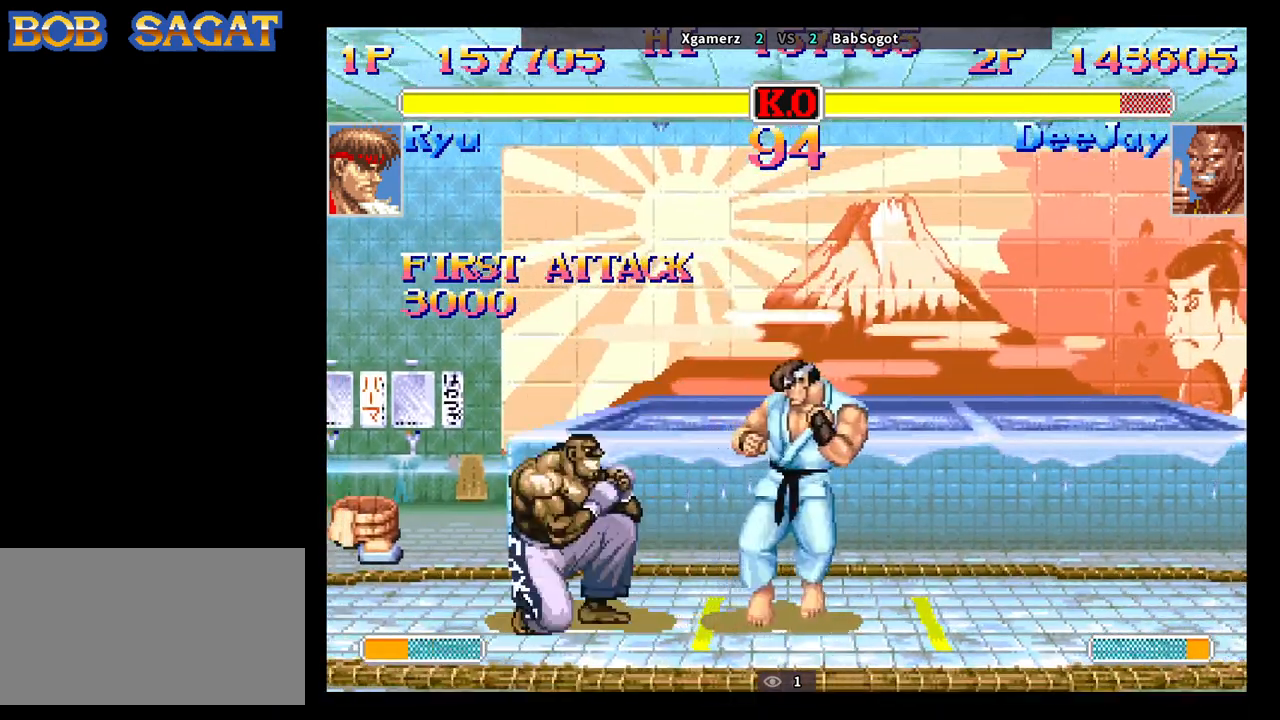
{"buttons": [], "left_stick": "down-left", "events": [[283, "left_stick", "right"], [317, "CROSS", "down"], [383, "CROSS", "up"], [383, "left_stick", "down-left"]]}
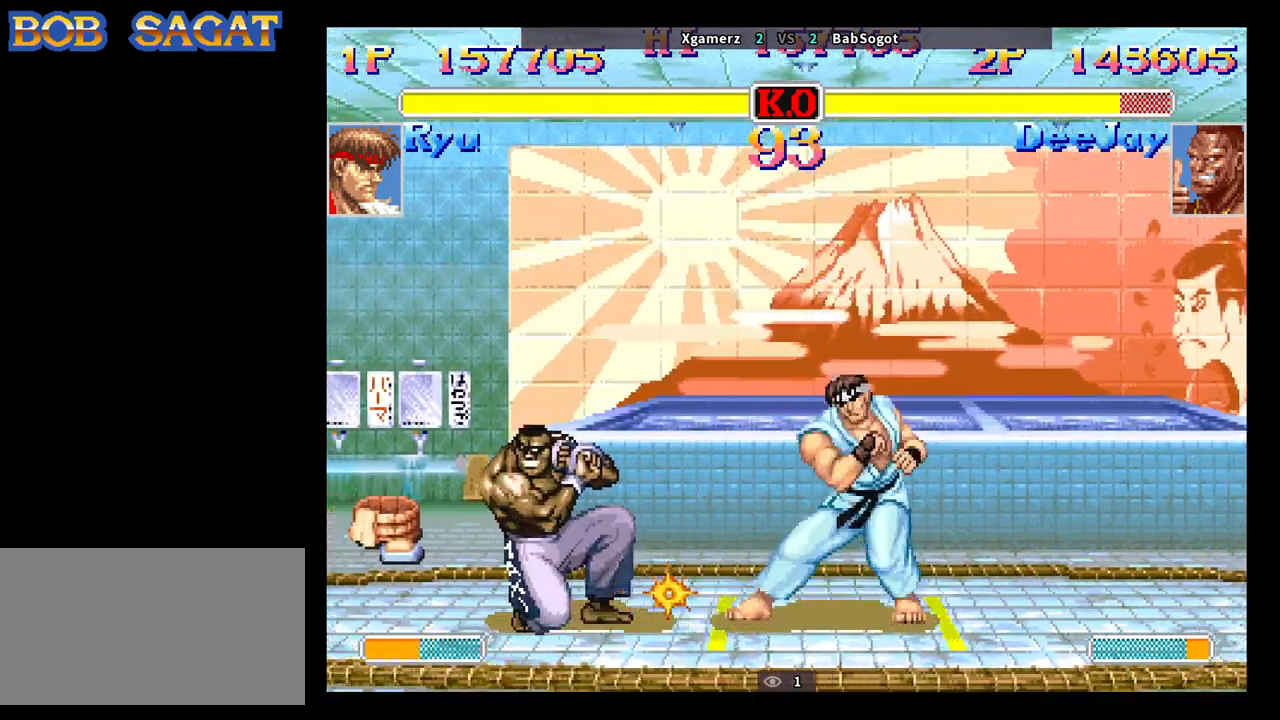
{"buttons": [], "left_stick": "down-left", "events": []}
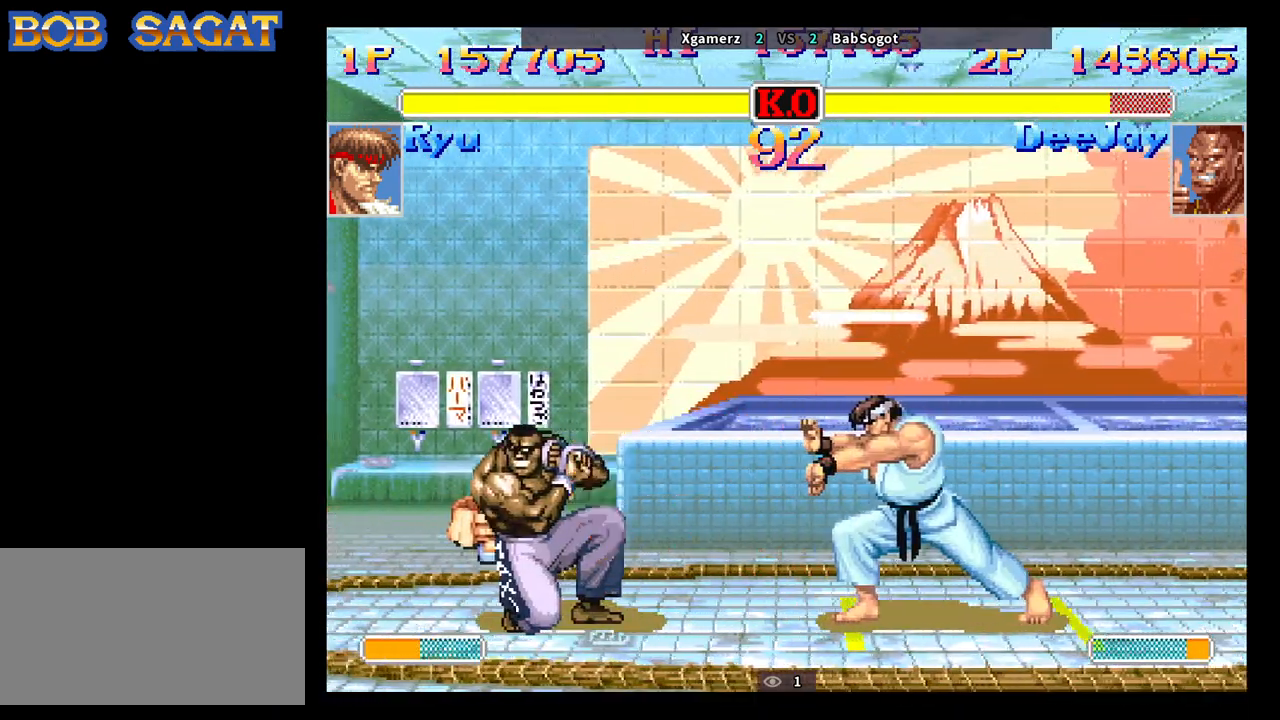
{"buttons": [], "left_stick": "down-left", "events": [[300, "left_stick", "right"], [433, "SQUARE", "down"], [433, "left_stick", "down-left"], [500, "SQUARE", "up"]]}
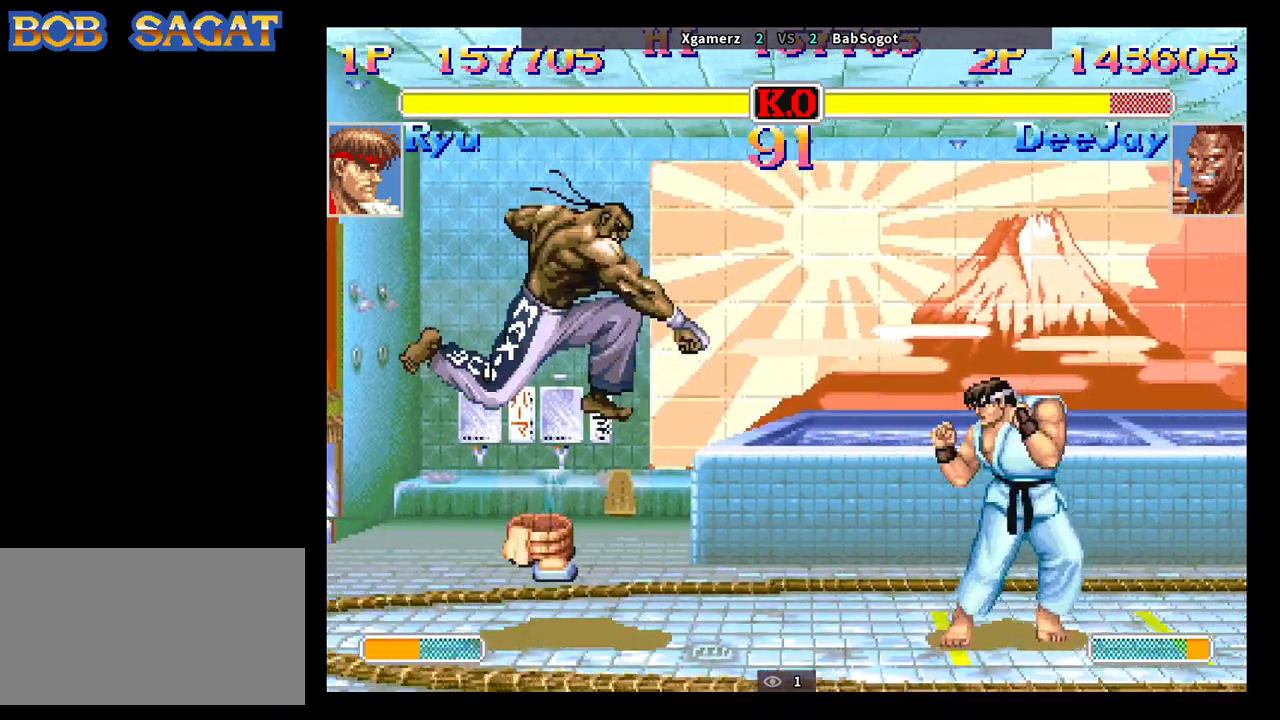
{"buttons": [], "left_stick": "down-left", "events": []}
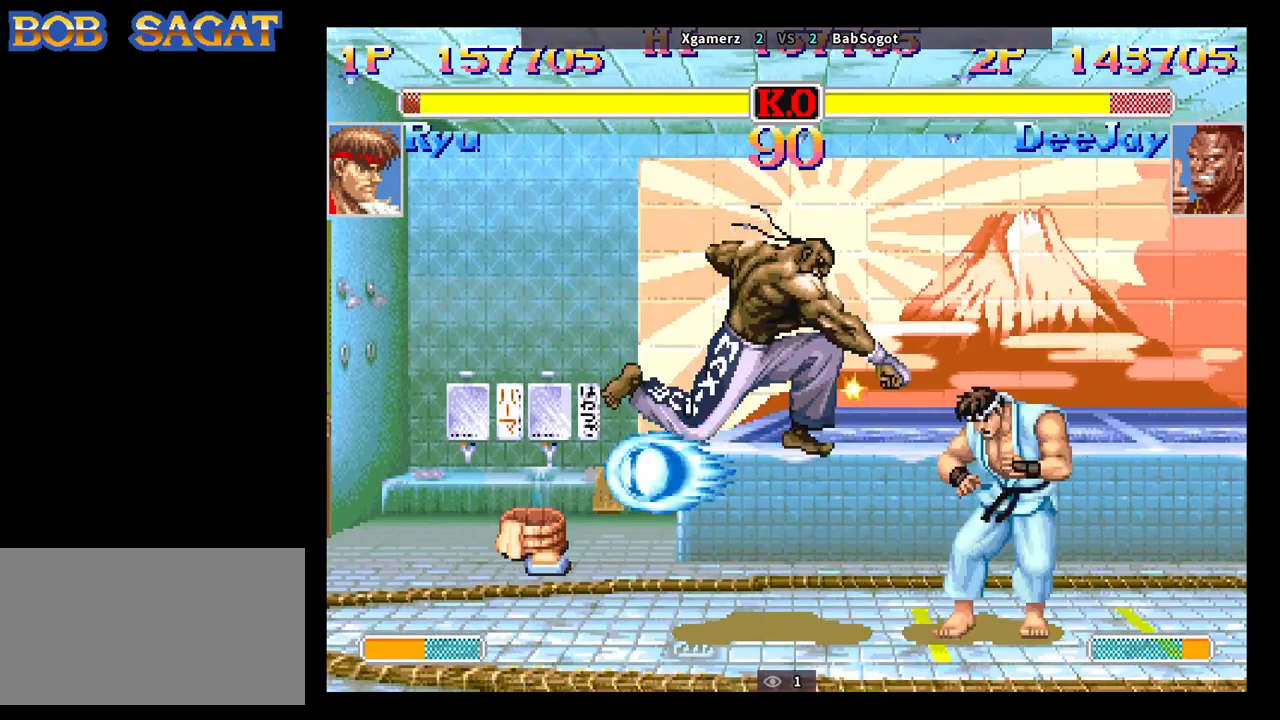
{"buttons": [], "left_stick": "down-left", "events": []}
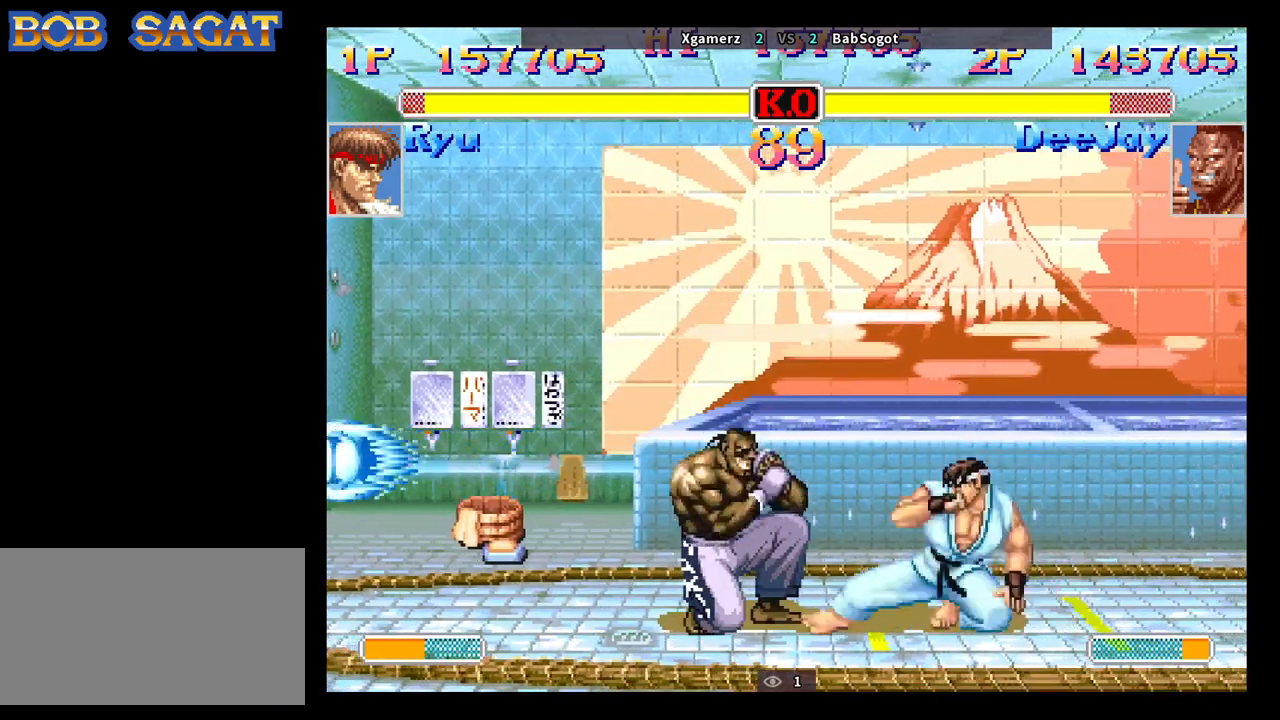
{"buttons": [], "left_stick": "down-left", "events": [[300, "left_stick", "right"], [317, "CROSS", "down"], [383, "CROSS", "up"], [433, "left_stick", "down-left"]]}
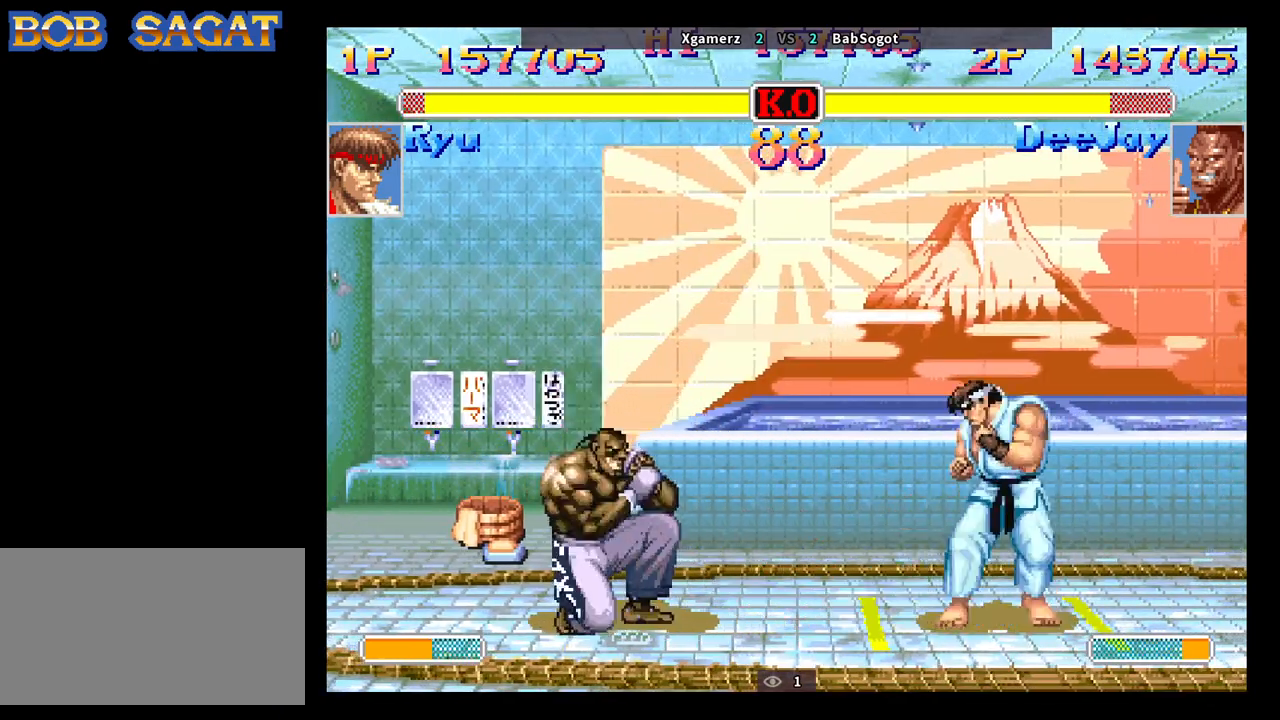
{"buttons": ["R2"], "left_stick": "down-left", "events": [[167, "R2", "down"]]}
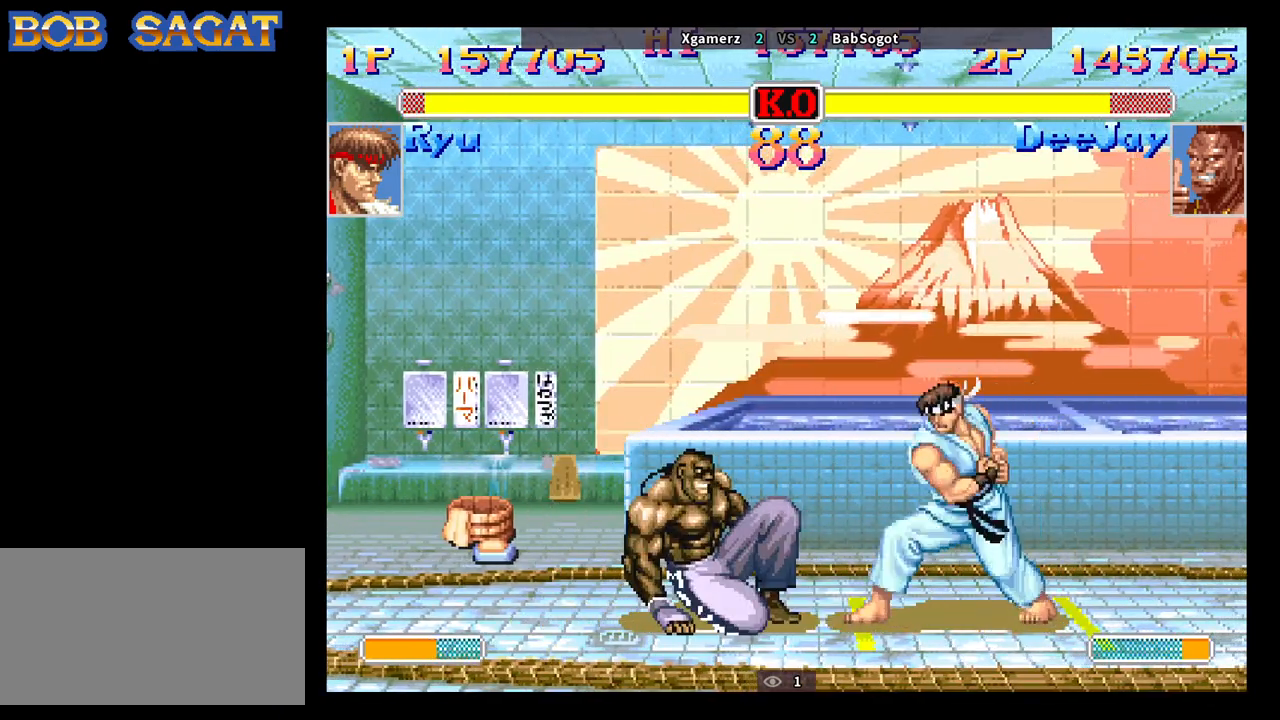
{"buttons": [], "left_stick": "down-left", "events": [[50, "R2", "up"]]}
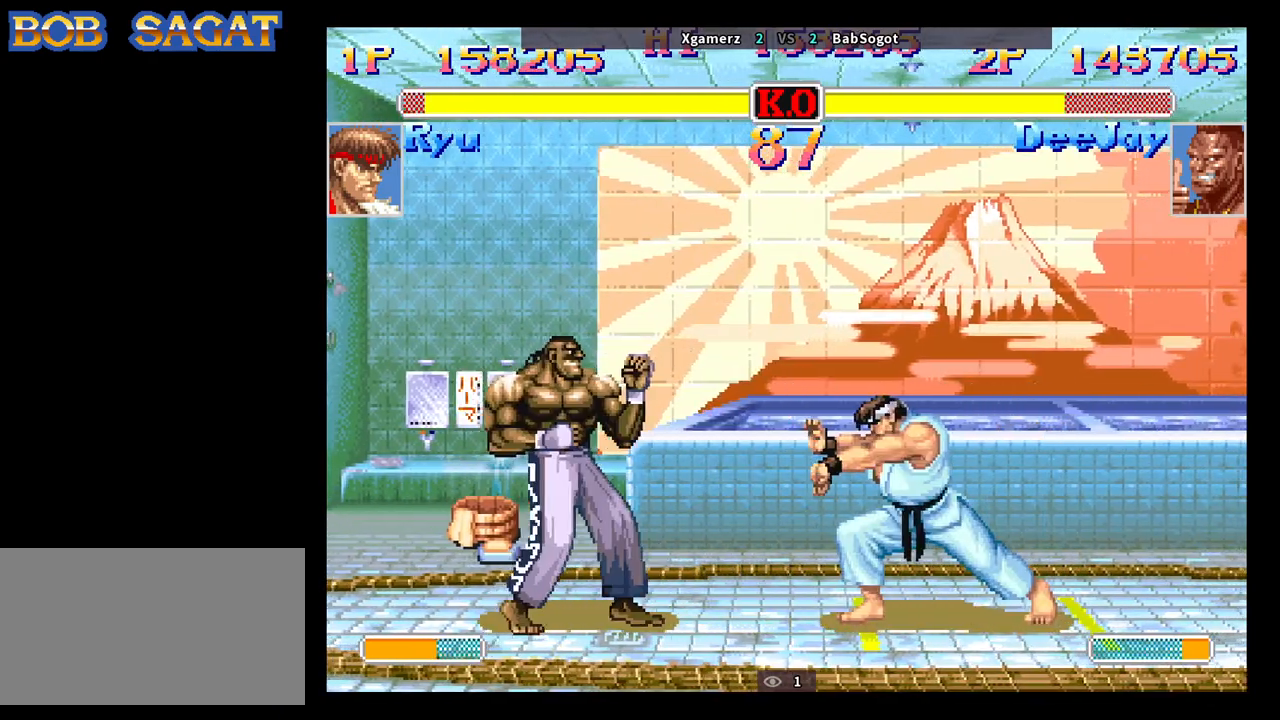
{"buttons": [], "left_stick": "down-left", "events": [[167, "left_stick", "right"], [200, "SQUARE", "down"], [267, "R1", "down"], [267, "TRIANGLE", "down"], [283, "SQUARE", "up"], [317, "TRIANGLE", "up"], [350, "R1", "up"], [367, "SQUARE", "down"], [417, "R1", "down"], [417, "TRIANGLE", "down"], [450, "SQUARE", "up"], [483, "TRIANGLE", "up"], [483, "left_stick", "down-left"], [500, "R1", "up"]]}
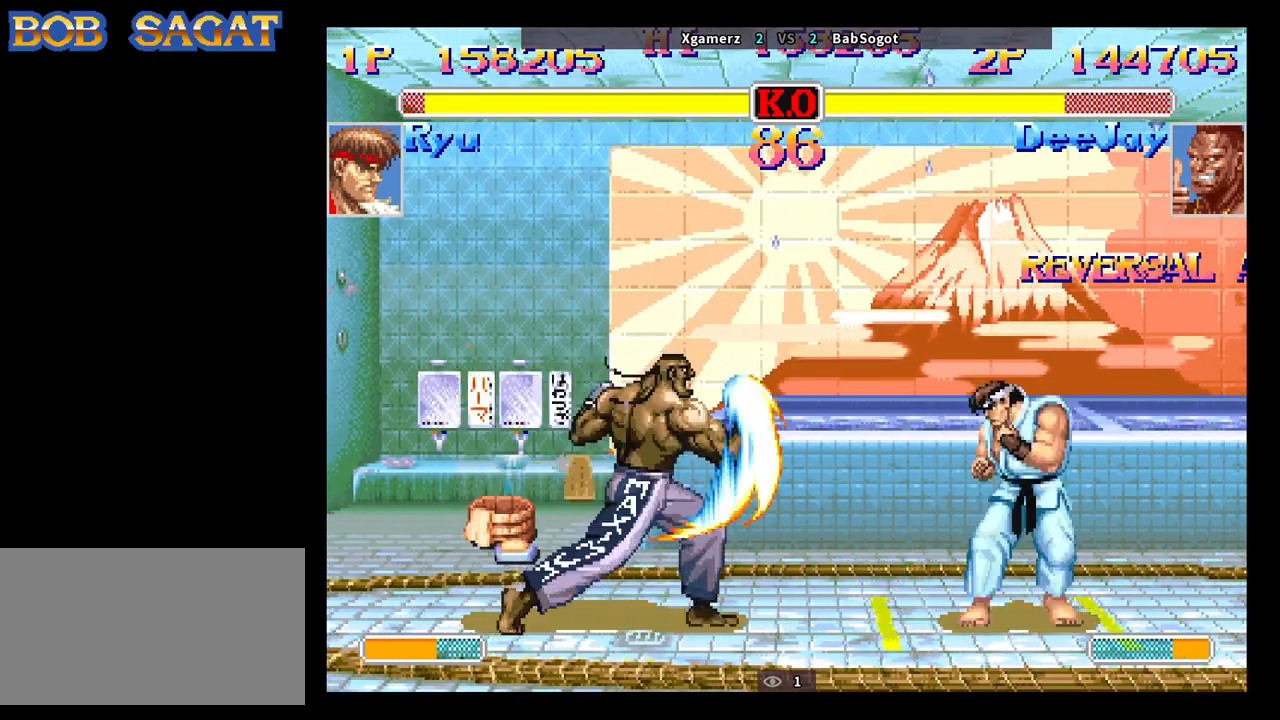
{"buttons": [], "left_stick": "down-left", "events": []}
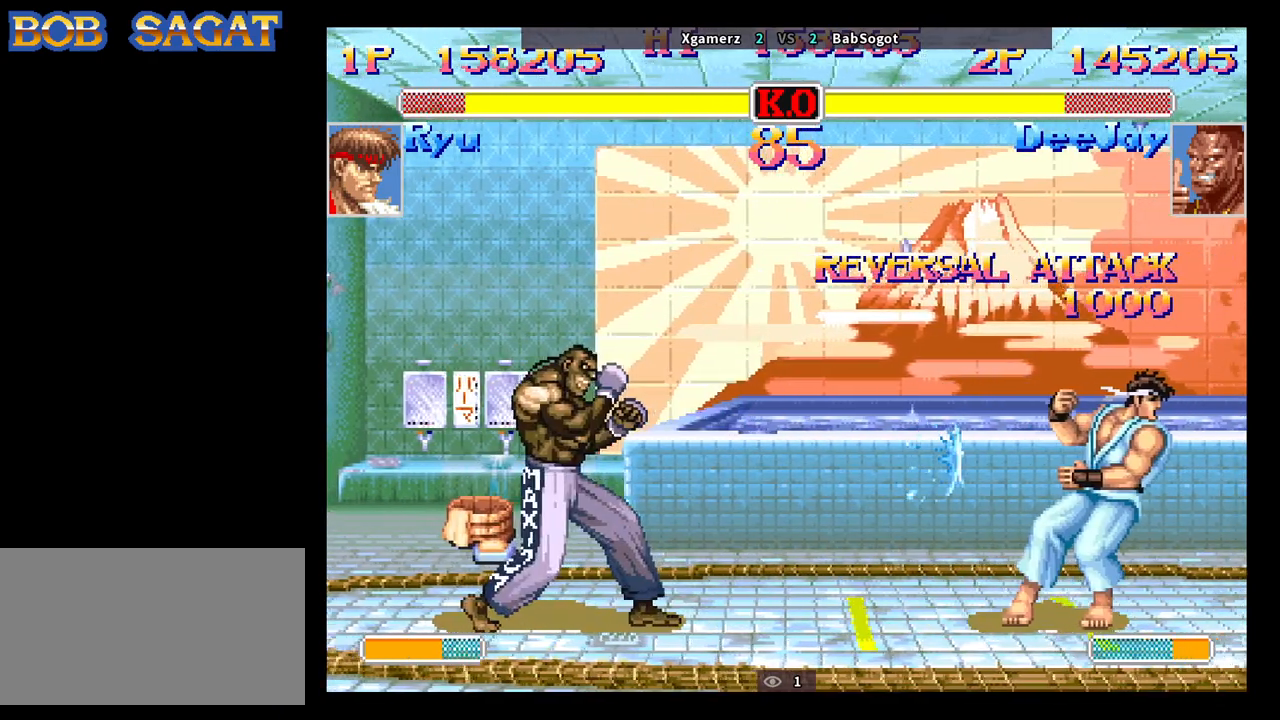
{"buttons": [], "left_stick": "down-left", "events": []}
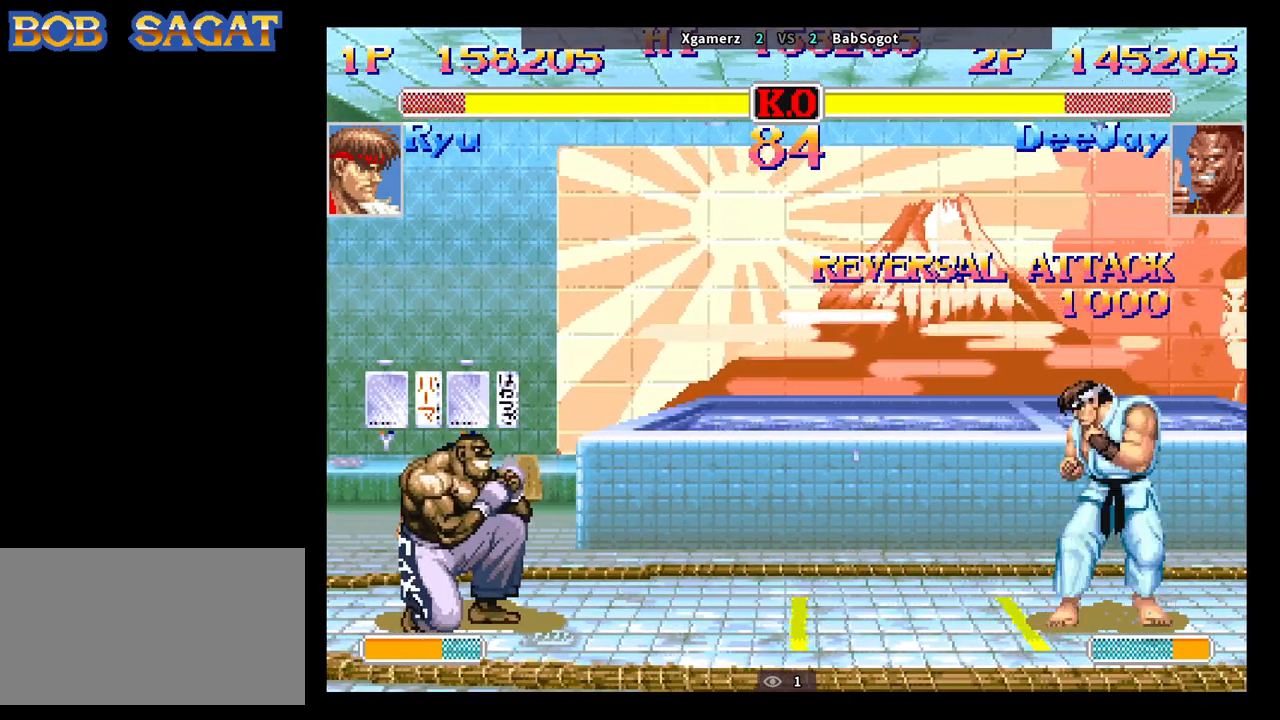
{"buttons": [], "left_stick": "down-left", "events": [[333, "left_stick", "up-right"], [467, "left_stick", "down-left"]]}
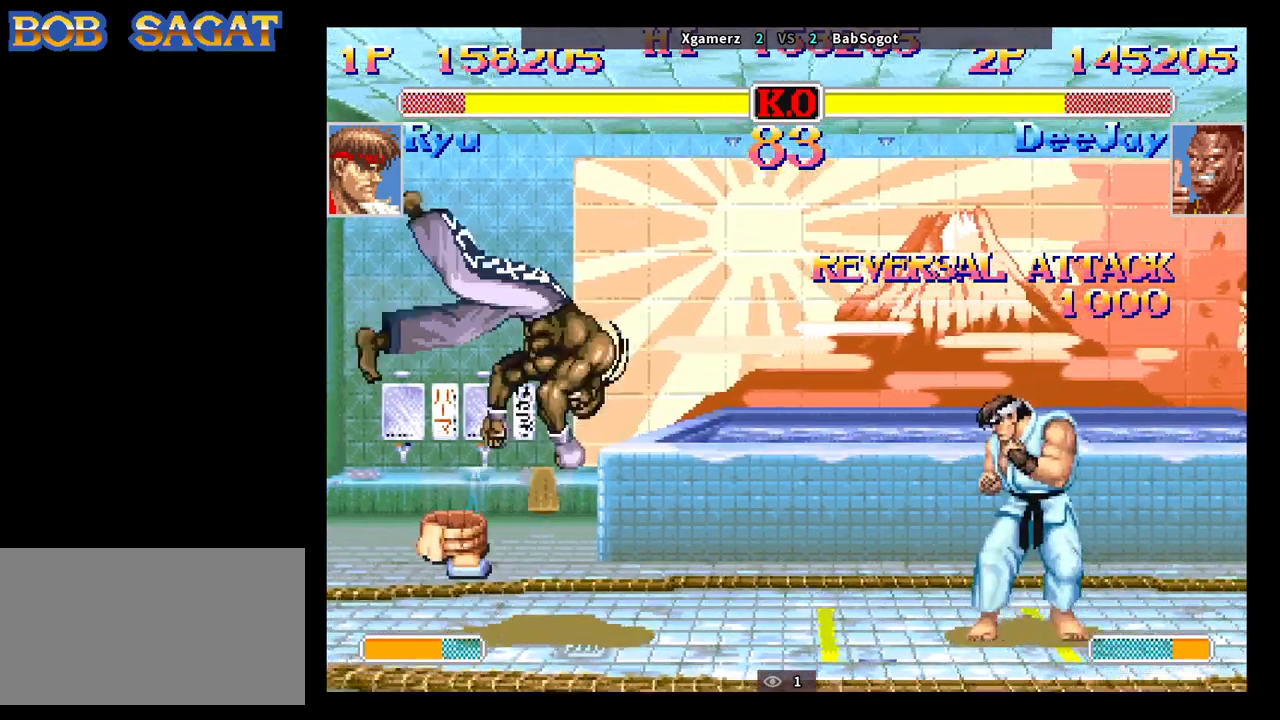
{"buttons": ["R2"], "left_stick": "down-left", "events": [[217, "R2", "down"]]}
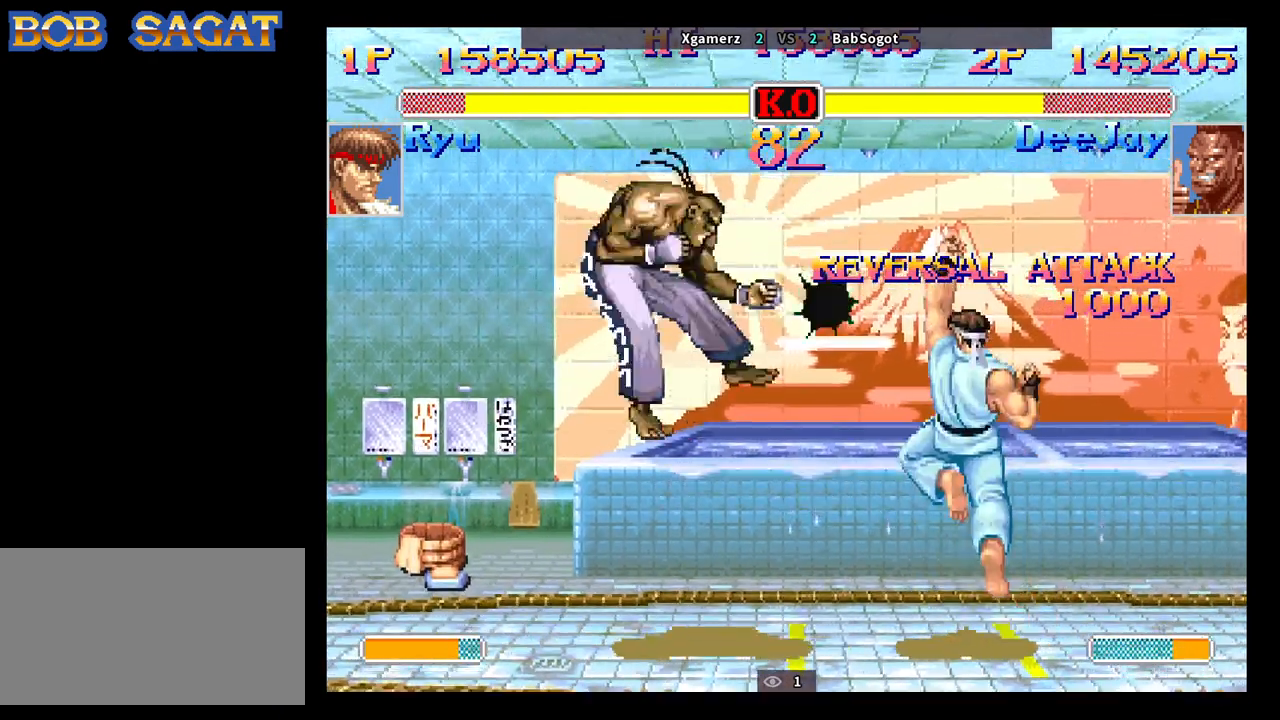
{"buttons": [], "left_stick": "down-left", "events": [[33, "R2", "up"], [333, "CROSS", "down"], [350, "SQUARE", "down"], [367, "R1", "down"], [367, "TRIANGLE", "down"], [383, "CROSS", "up"], [417, "SQUARE", "up"], [450, "TRIANGLE", "up"], [467, "R1", "up"]]}
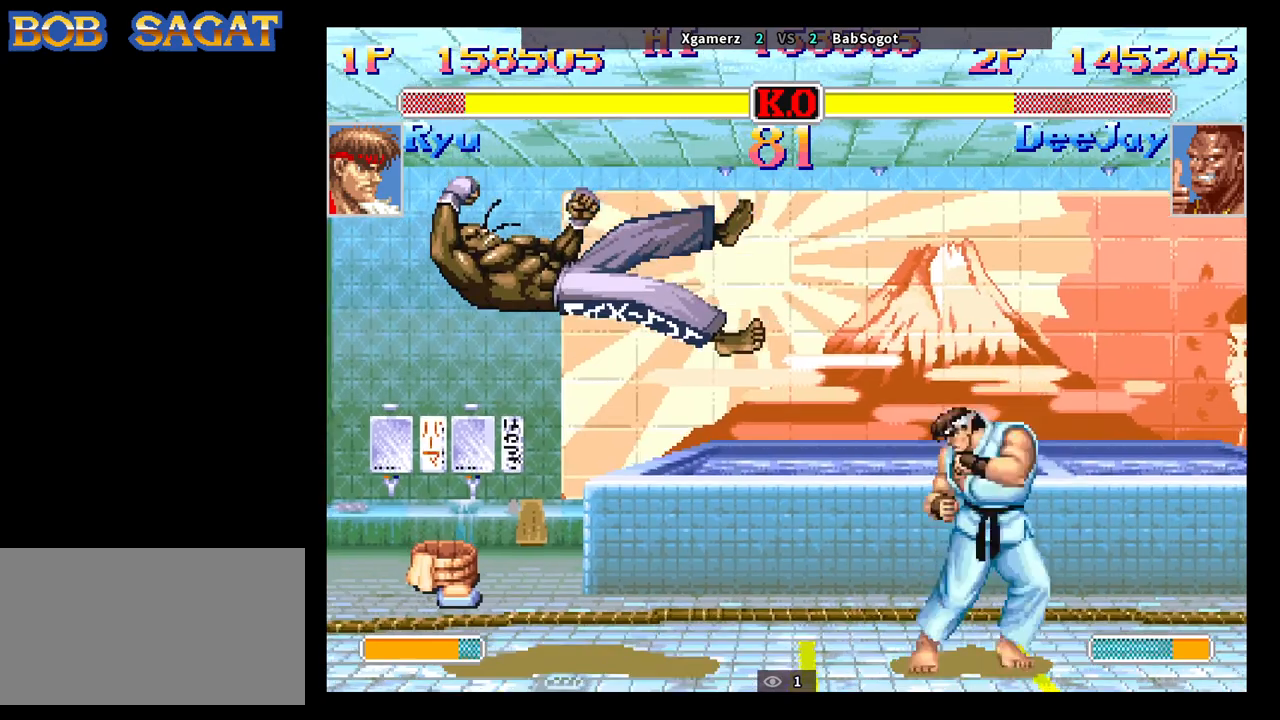
{"buttons": [], "left_stick": "down-left", "events": [[17, "CROSS", "down"], [33, "SQUARE", "down"], [50, "TRIANGLE", "down"], [67, "R1", "down"], [83, "CROSS", "up"], [100, "SQUARE", "up"], [133, "R1", "up"], [133, "TRIANGLE", "up"]]}
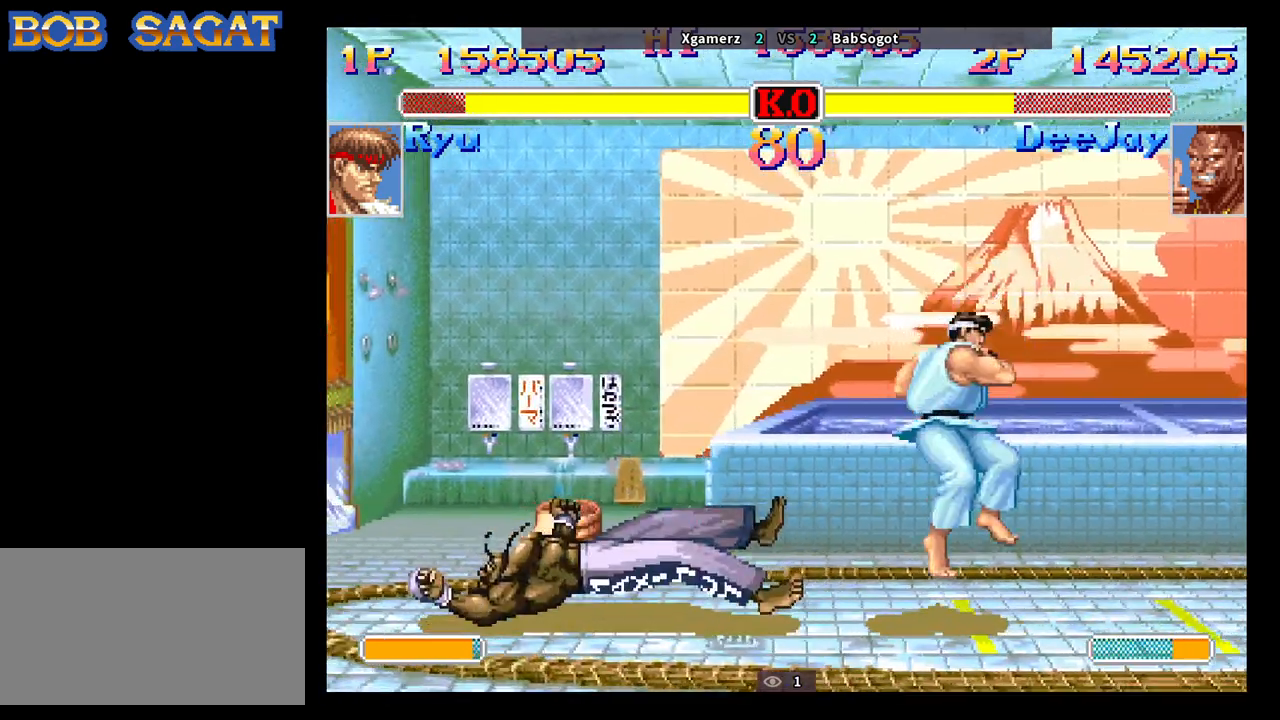
{"buttons": [], "left_stick": "down-left", "events": []}
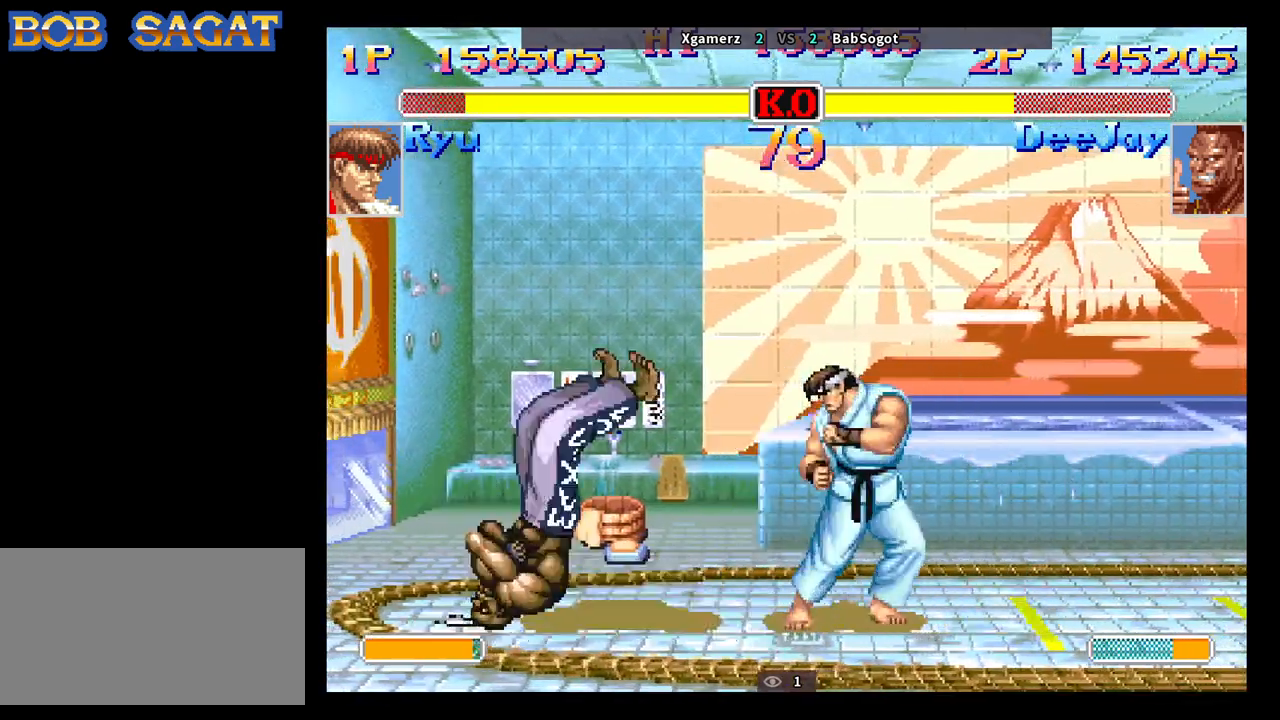
{"buttons": [], "left_stick": "down-left", "events": []}
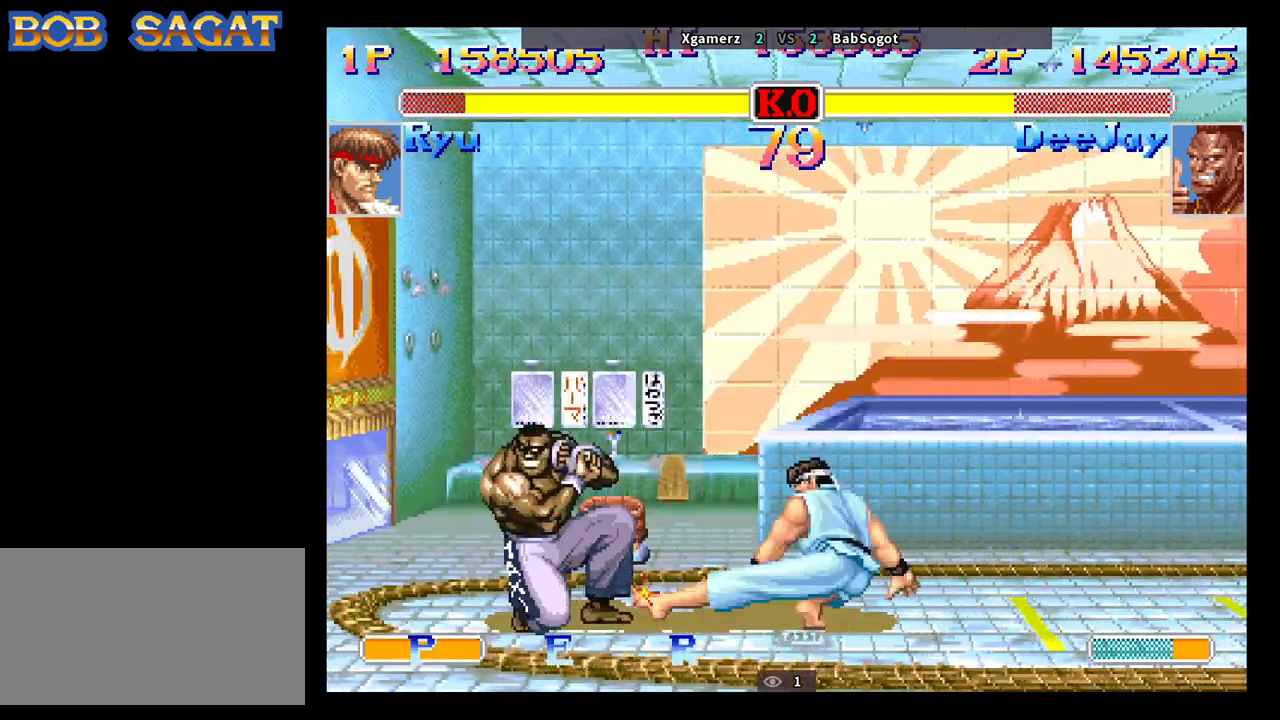
{"buttons": [], "left_stick": "down-left", "events": [[183, "left_stick", "right"], [250, "CROSS", "down"], [300, "CROSS", "up"], [317, "left_stick", "down-left"]]}
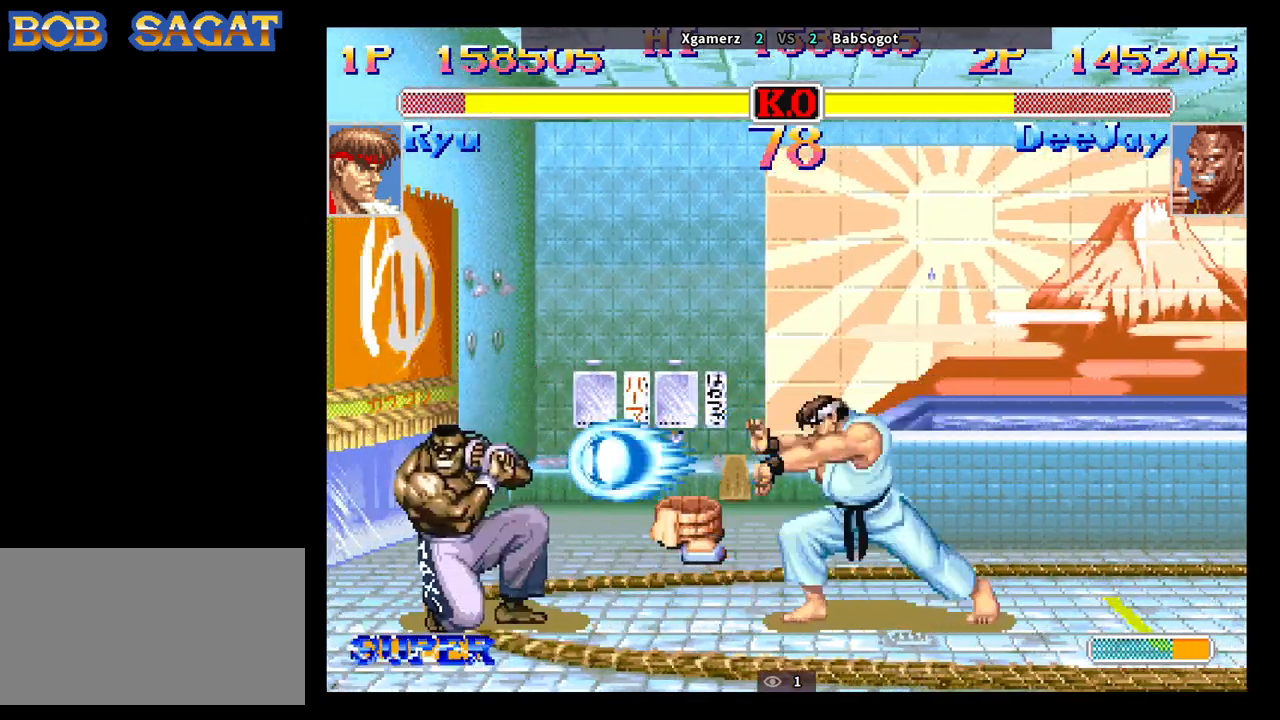
{"buttons": [], "left_stick": "down-left", "events": []}
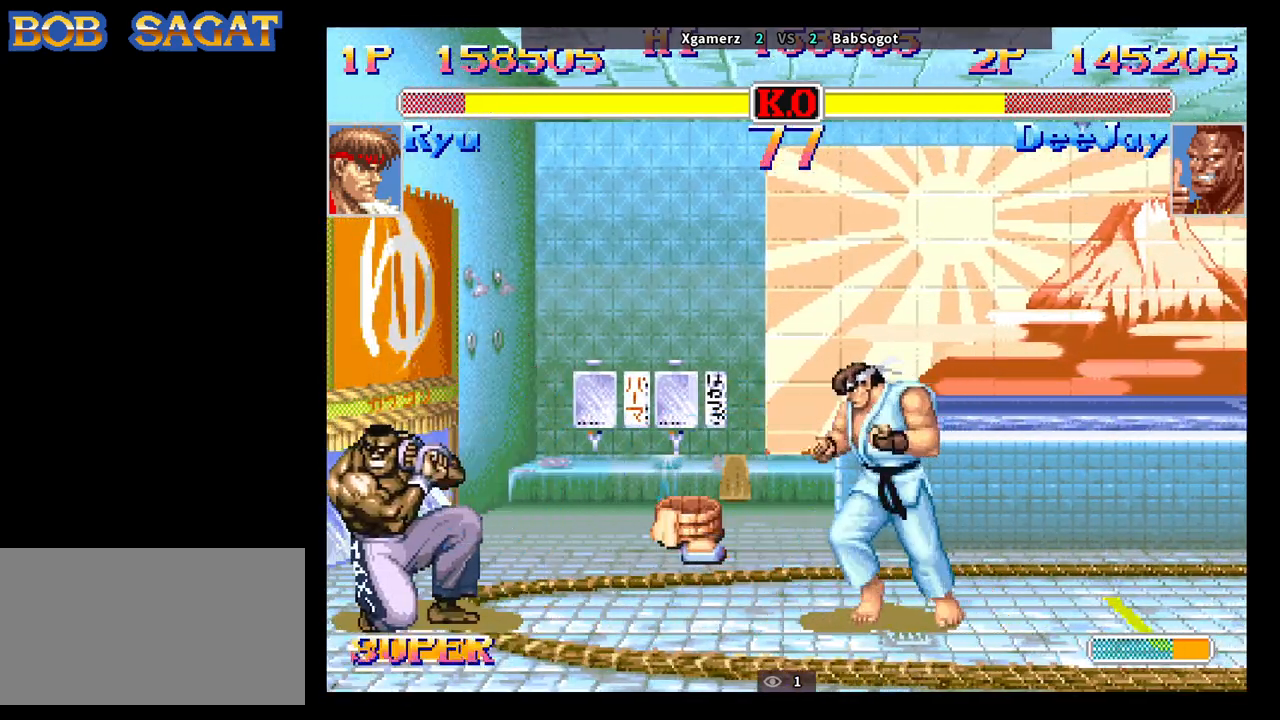
{"buttons": [], "left_stick": "down-left", "events": []}
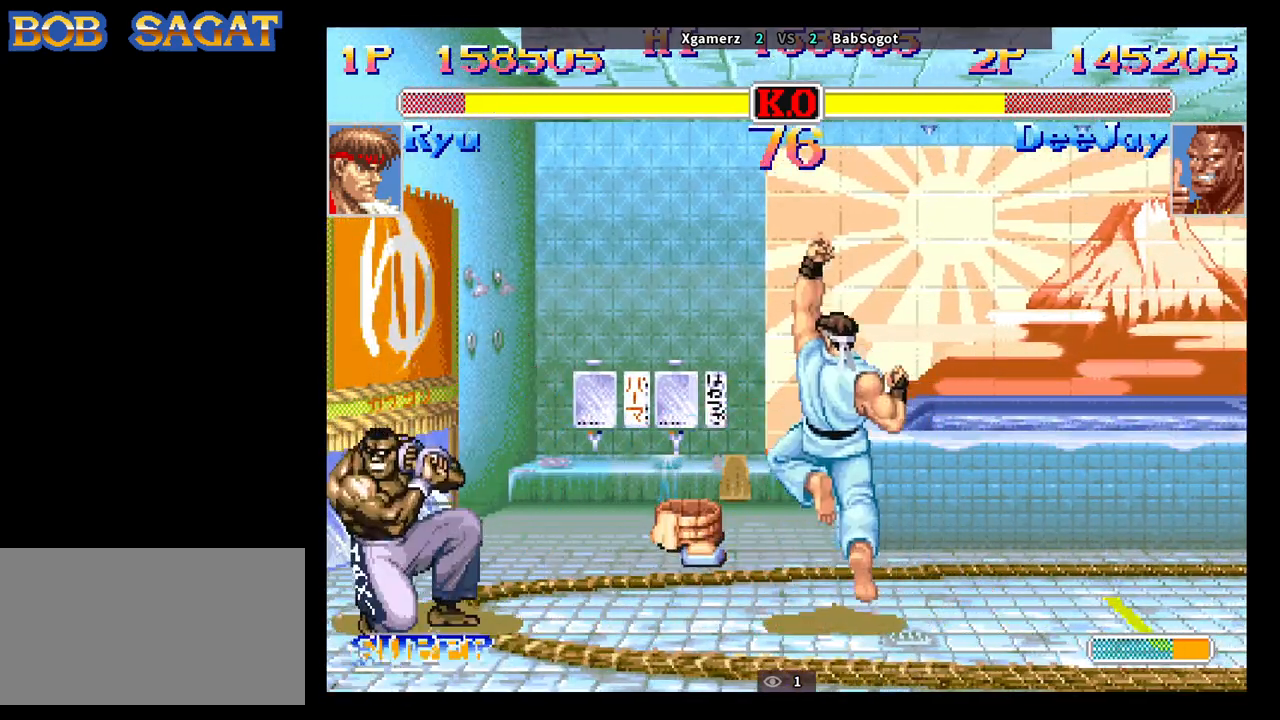
{"buttons": [], "left_stick": "down-left", "events": [[317, "R1", "down"], [317, "left_stick", "right"], [383, "R1", "up"], [400, "left_stick", "down-left"]]}
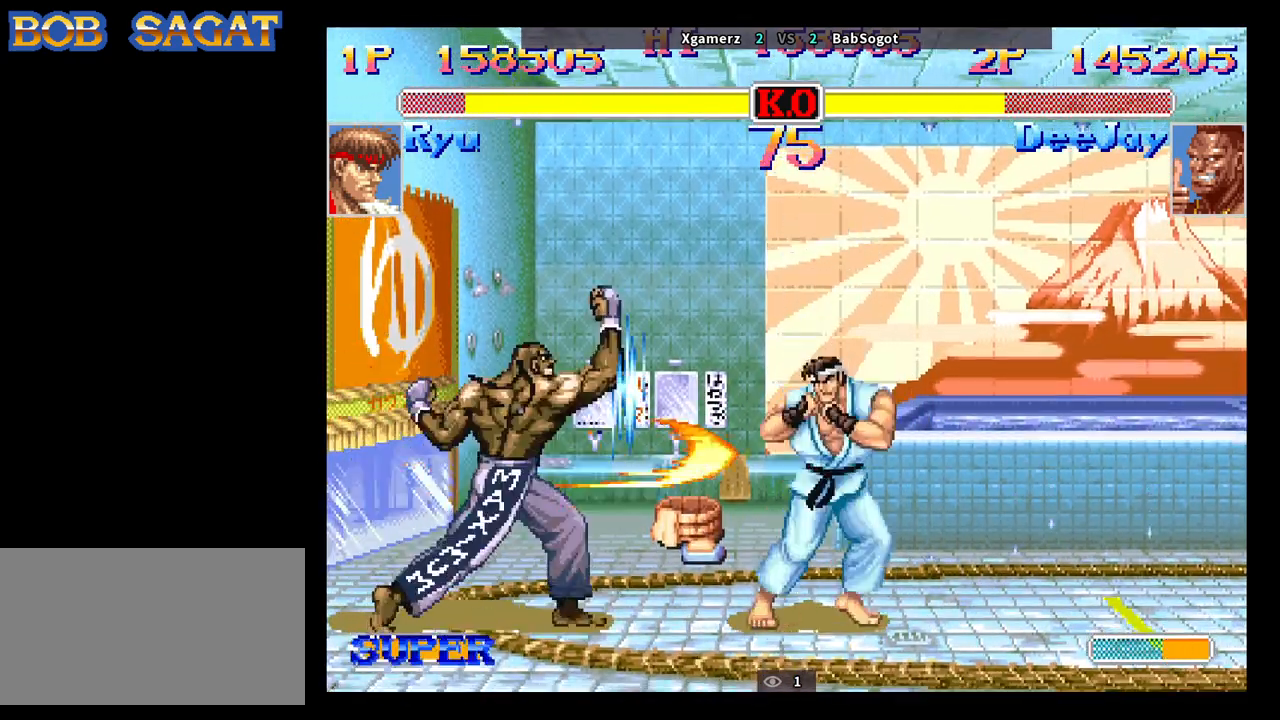
{"buttons": [], "left_stick": "down-left", "events": []}
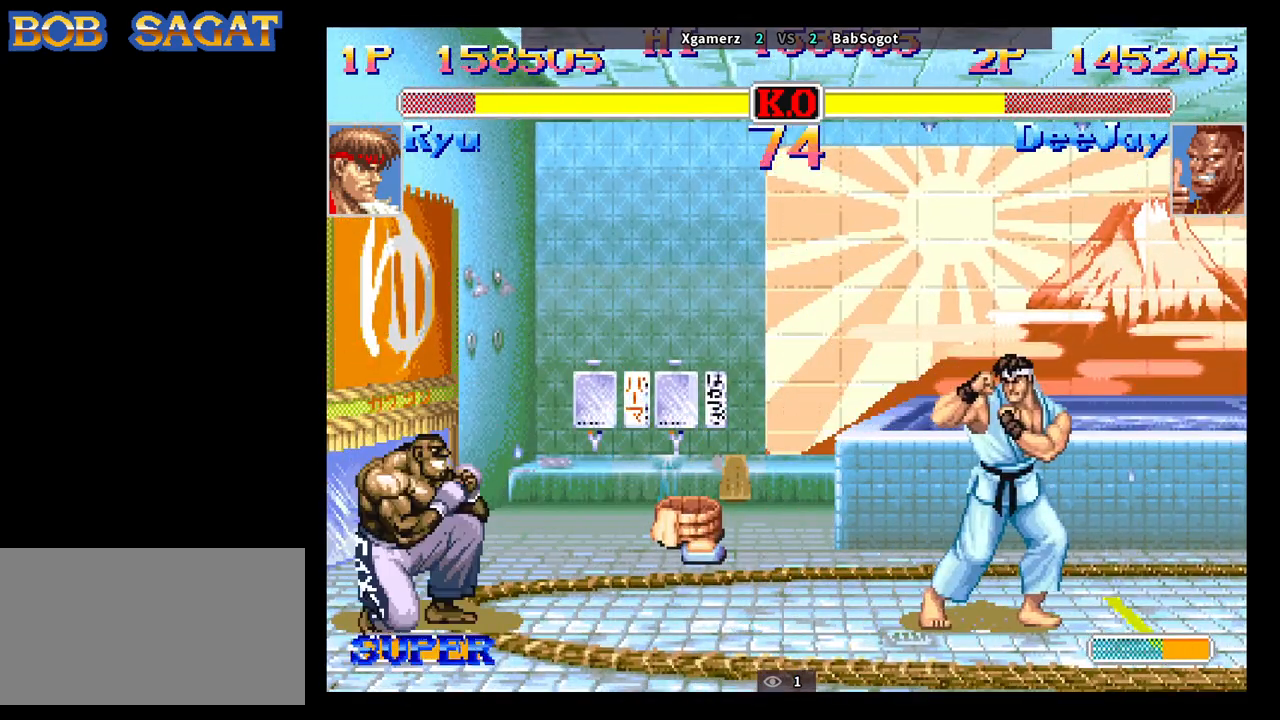
{"buttons": [], "left_stick": "down-left", "events": [[217, "left_stick", "up-right"], [350, "left_stick", "down-left"]]}
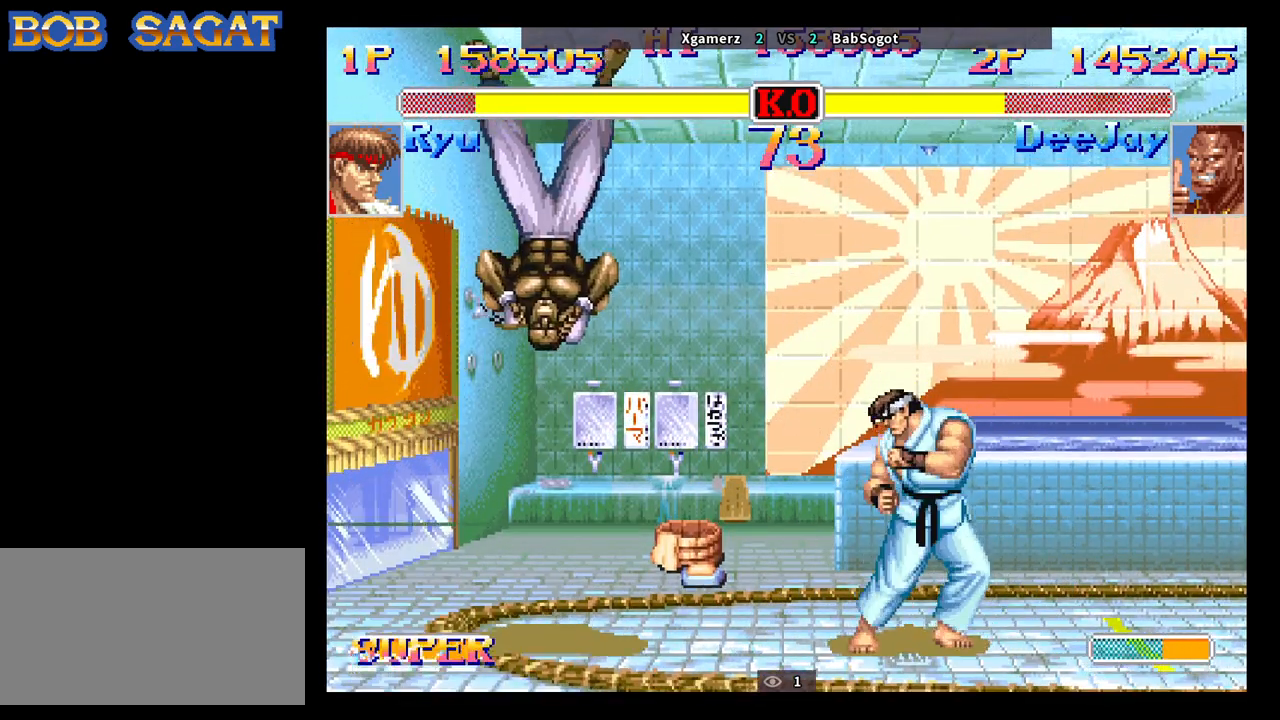
{"buttons": [], "left_stick": "down-left", "events": []}
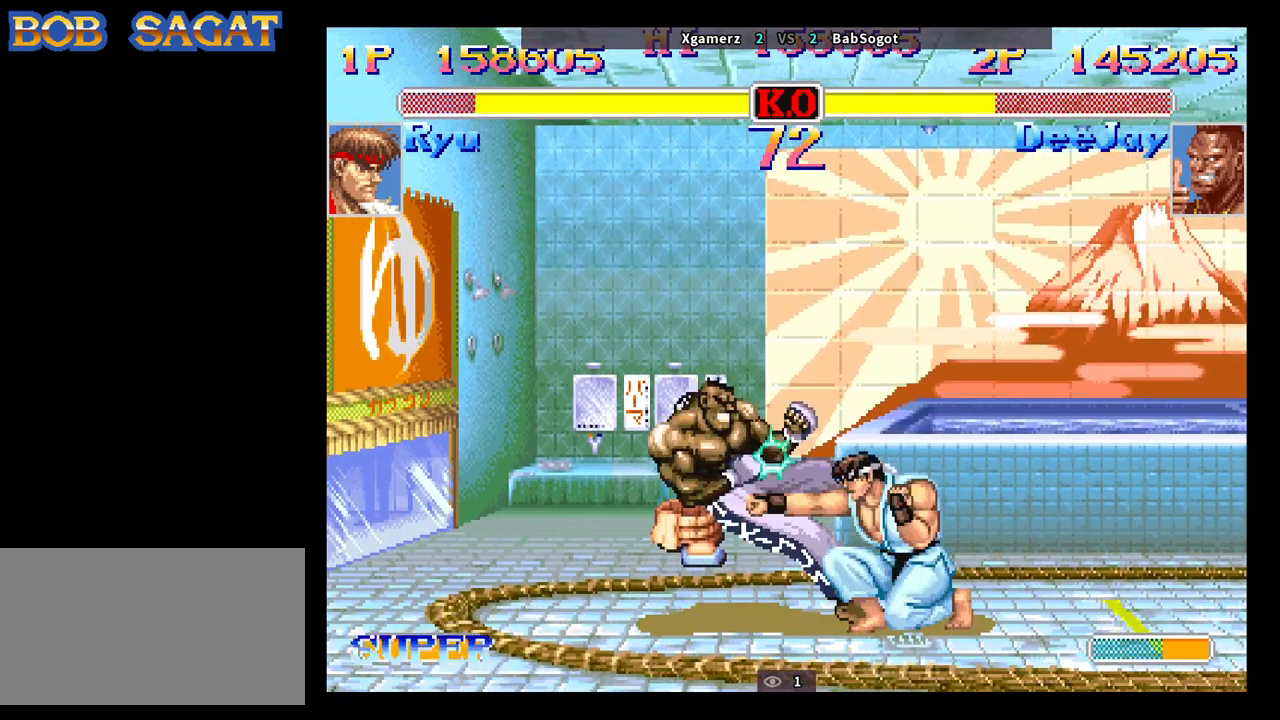
{"buttons": [], "left_stick": "down-left", "events": []}
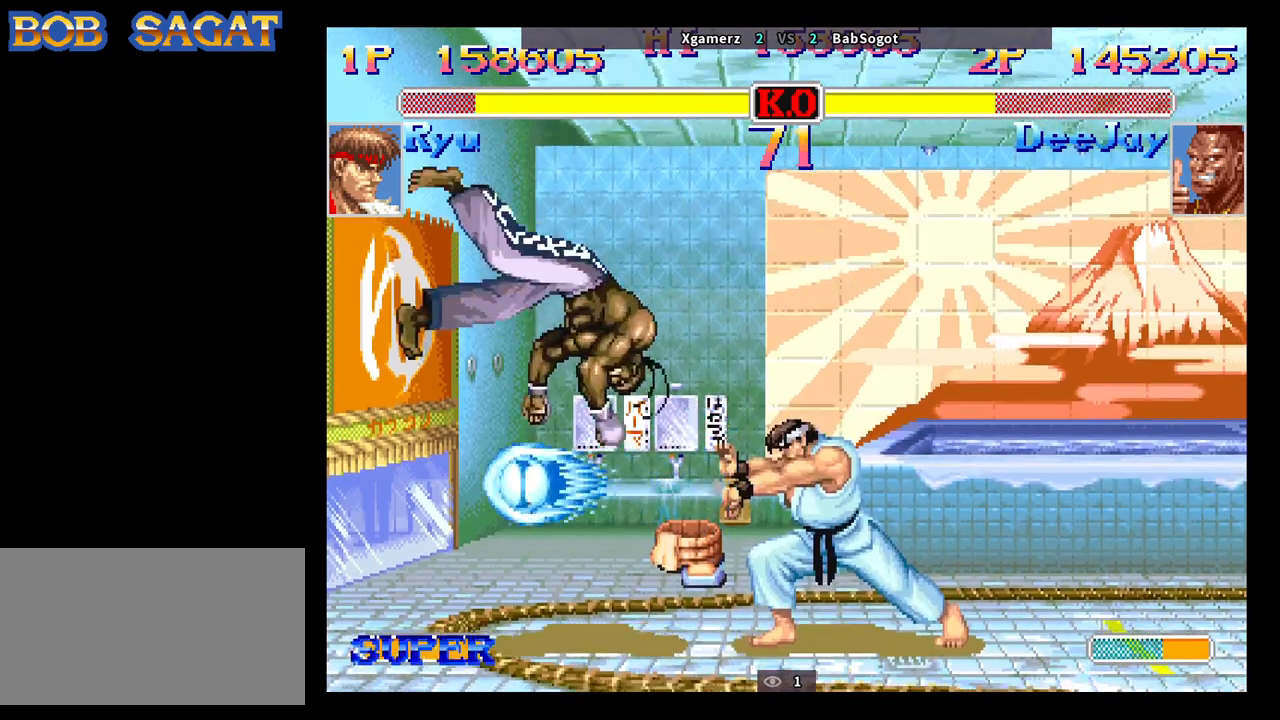
{"buttons": [], "left_stick": "down-left", "events": [[117, "CROSS", "down"], [117, "left_stick", "right"], [167, "CROSS", "up"], [217, "left_stick", "down-left"]]}
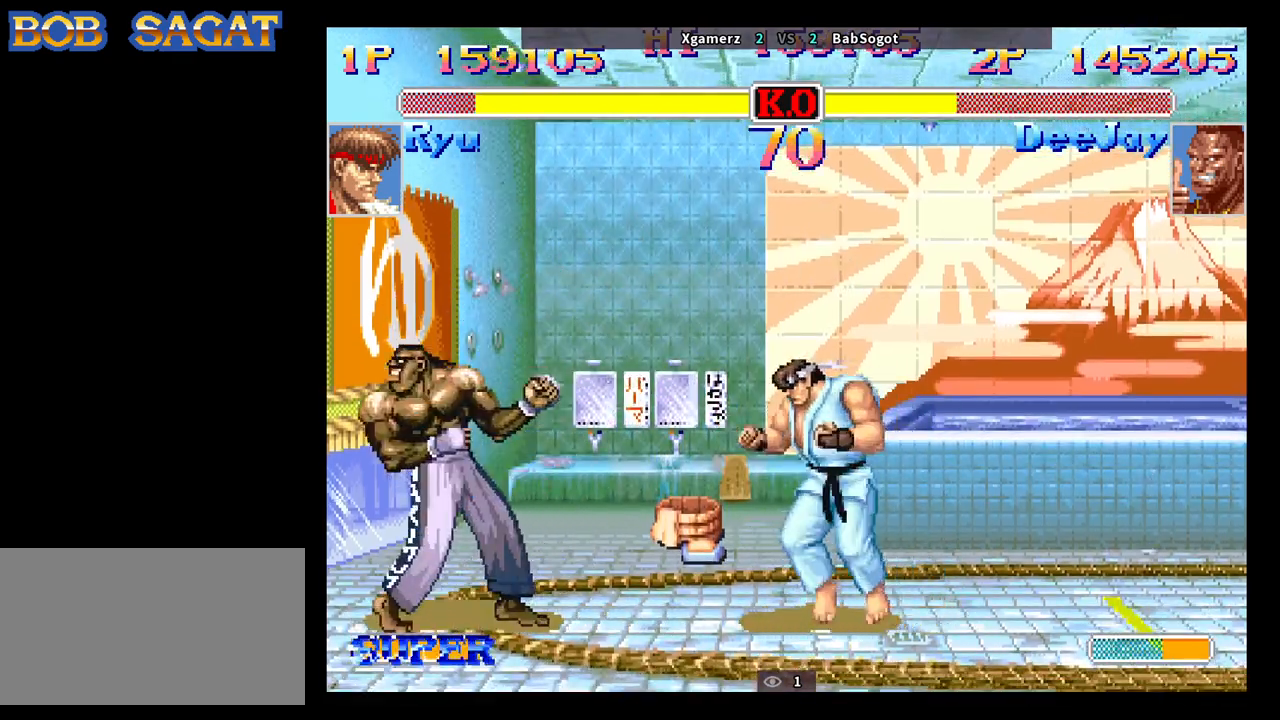
{"buttons": [], "left_stick": "down-left", "events": []}